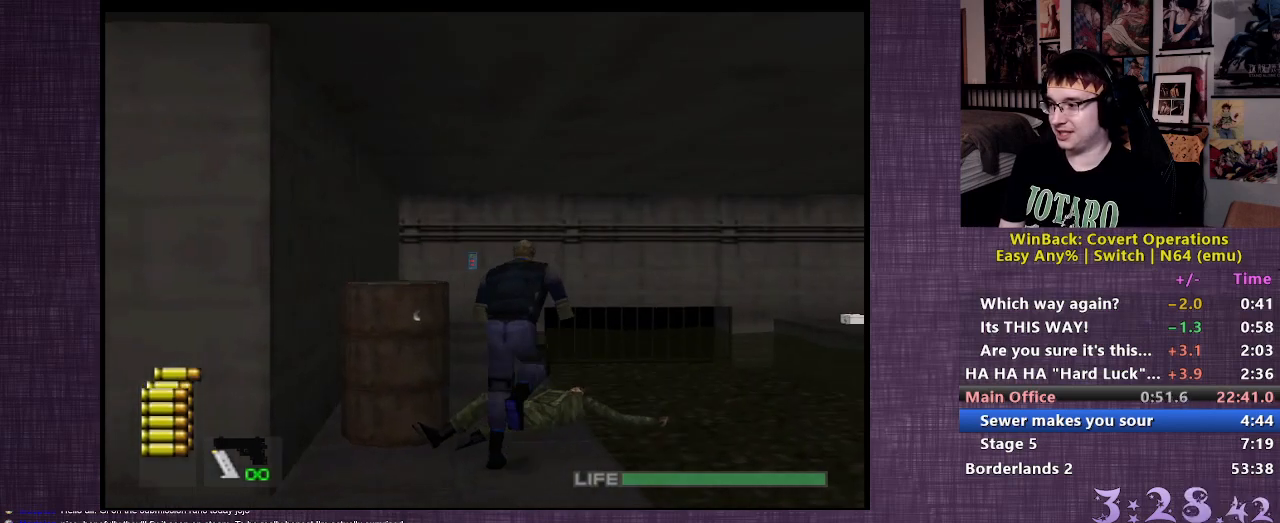
Gameplay with a controller (PlayStation layout); each line is a JSON object with the inputs held at the frame after it. "events" lists button and stick changes between this image and that frame as [ms after this image, input, new state], when the widget could be followed in between. Not read: L3 R3.
{"buttons": [], "left_stick": "up", "right_stick": "center", "events": []}
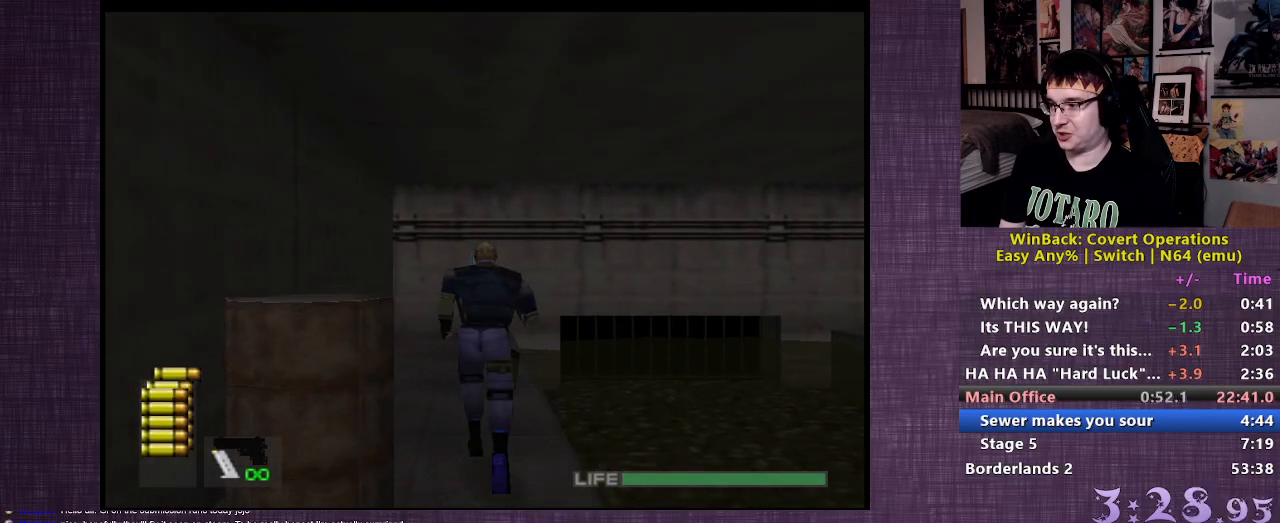
{"buttons": [], "left_stick": "up", "right_stick": "center", "events": []}
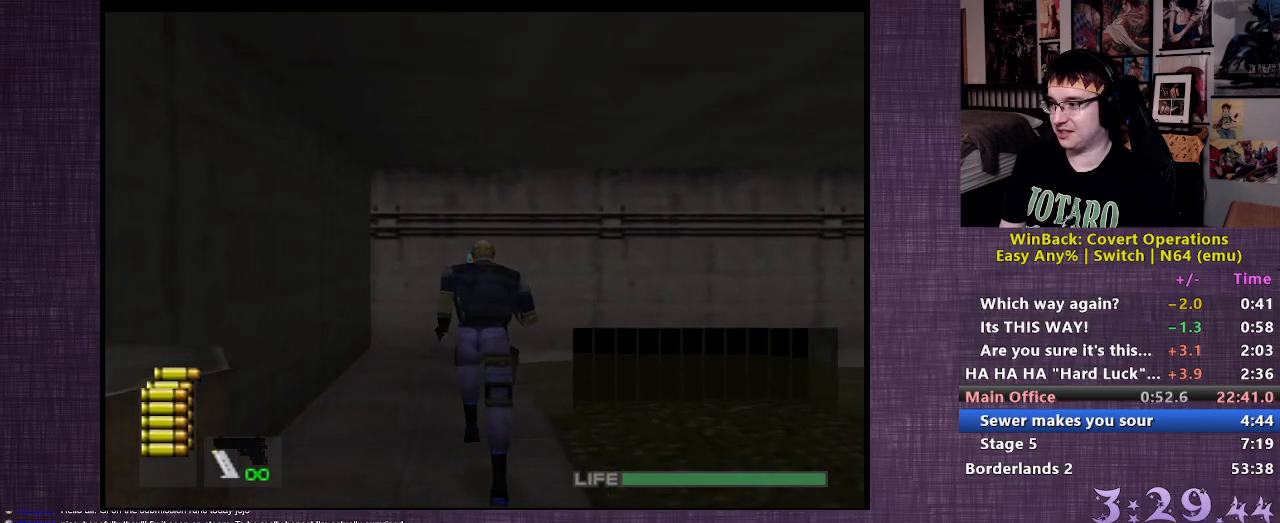
{"buttons": [], "left_stick": "up", "right_stick": "center", "events": []}
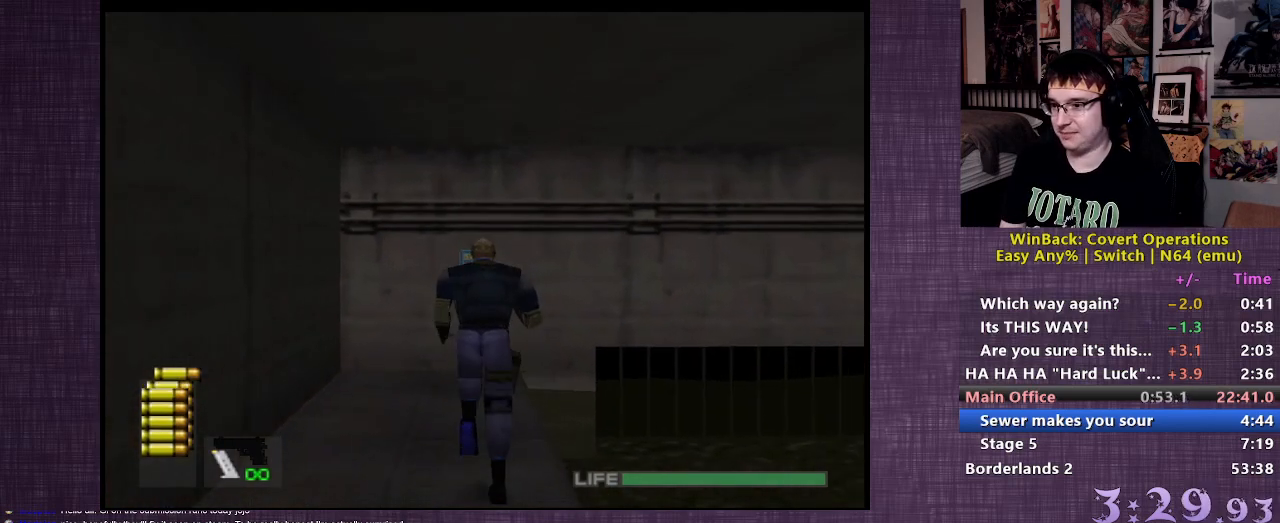
{"buttons": [], "left_stick": "up", "right_stick": "center", "events": []}
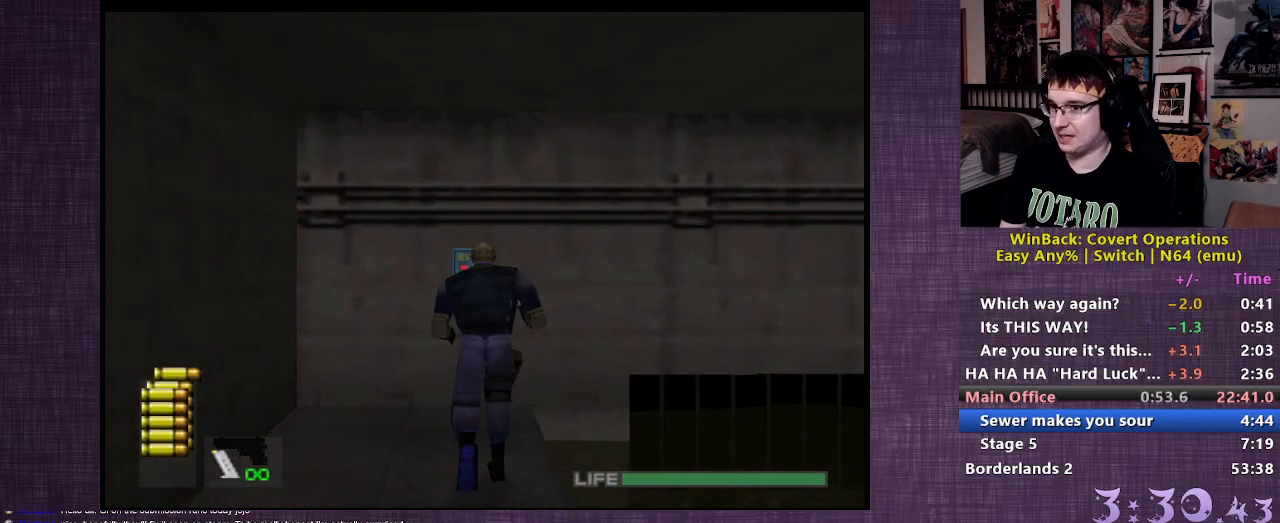
{"buttons": [], "left_stick": "up", "right_stick": "center", "events": [[67, "CIRCLE", "down"], [133, "CIRCLE", "up"], [217, "CIRCLE", "down"], [317, "CIRCLE", "up"], [400, "CIRCLE", "down"], [500, "CIRCLE", "up"]]}
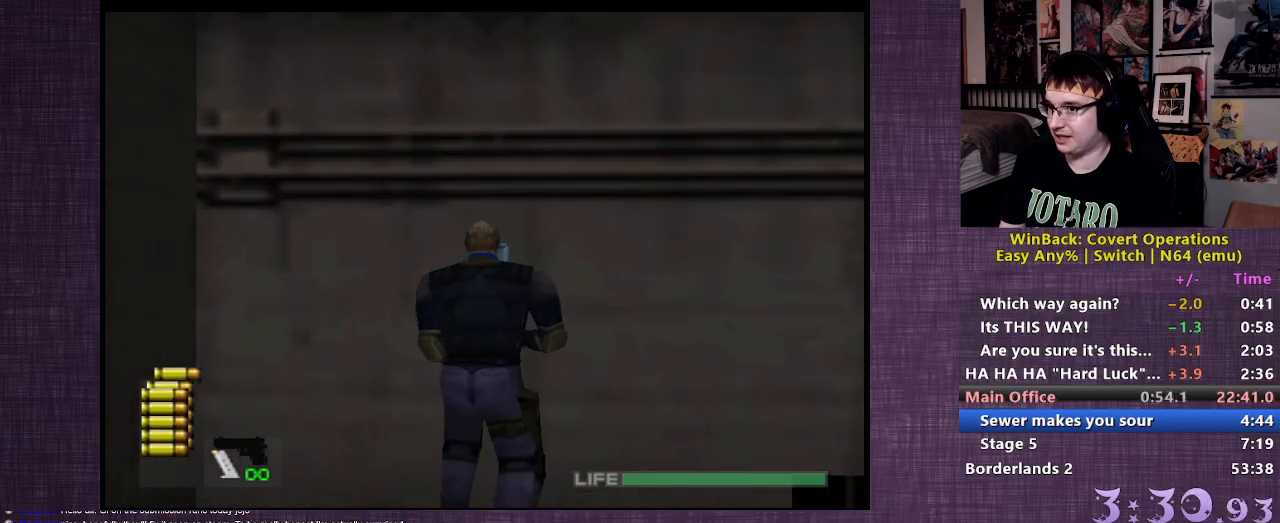
{"buttons": [], "left_stick": "center", "right_stick": "center", "events": [[83, "CIRCLE", "down"], [167, "CIRCLE", "up"], [167, "left_stick", "center"], [250, "CIRCLE", "down"], [350, "CIRCLE", "up"]]}
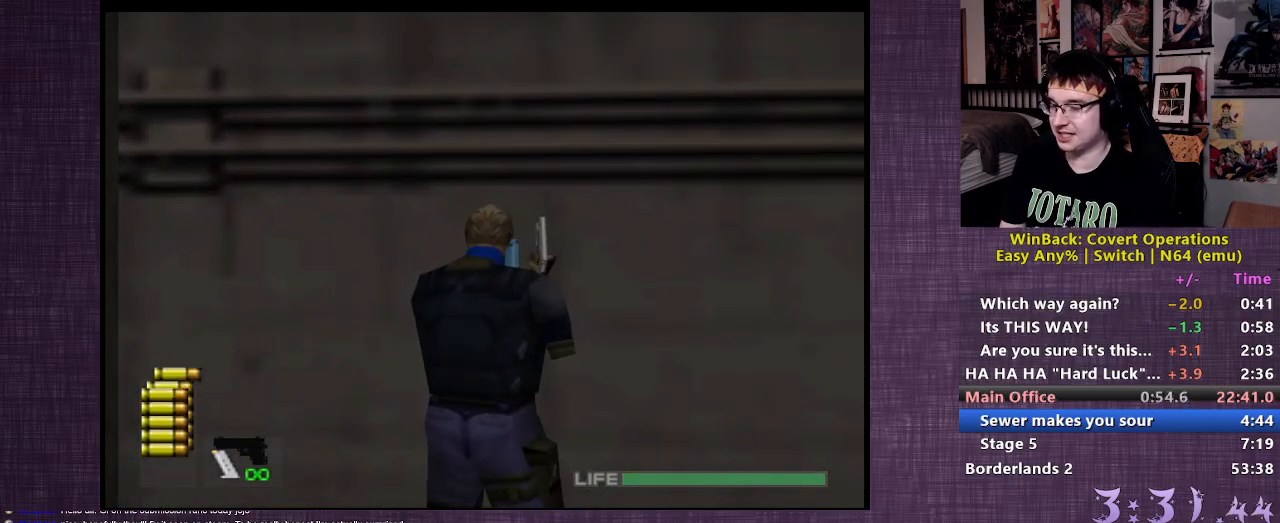
{"buttons": [], "left_stick": "down-left", "right_stick": "center", "events": [[183, "left_stick", "down-left"]]}
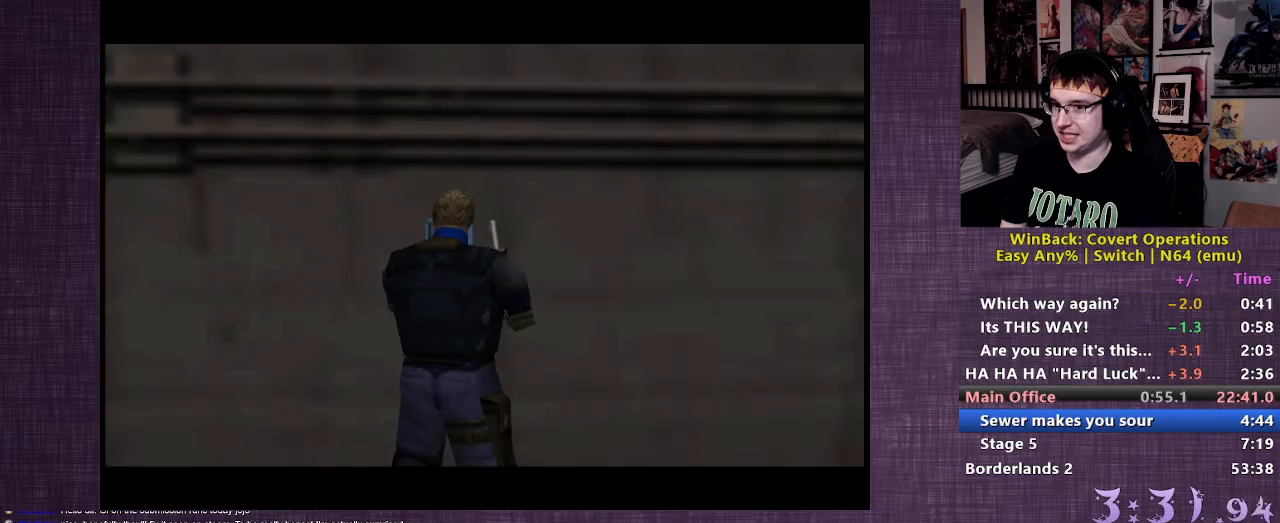
{"buttons": [], "left_stick": "down-left", "right_stick": "center", "events": []}
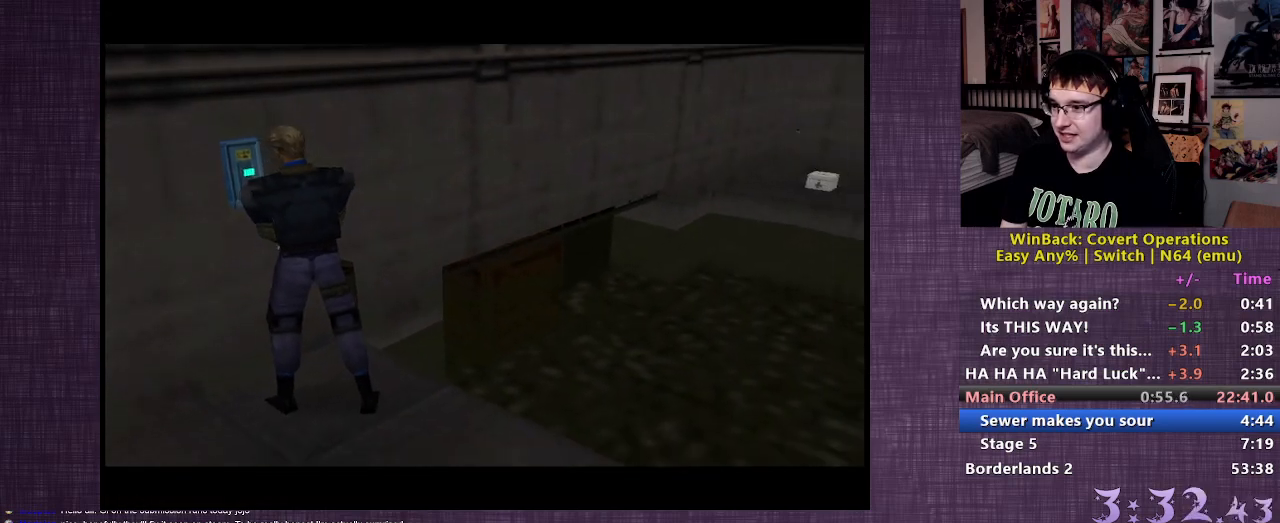
{"buttons": [], "left_stick": "center", "right_stick": "center", "events": [[17, "left_stick", "center"]]}
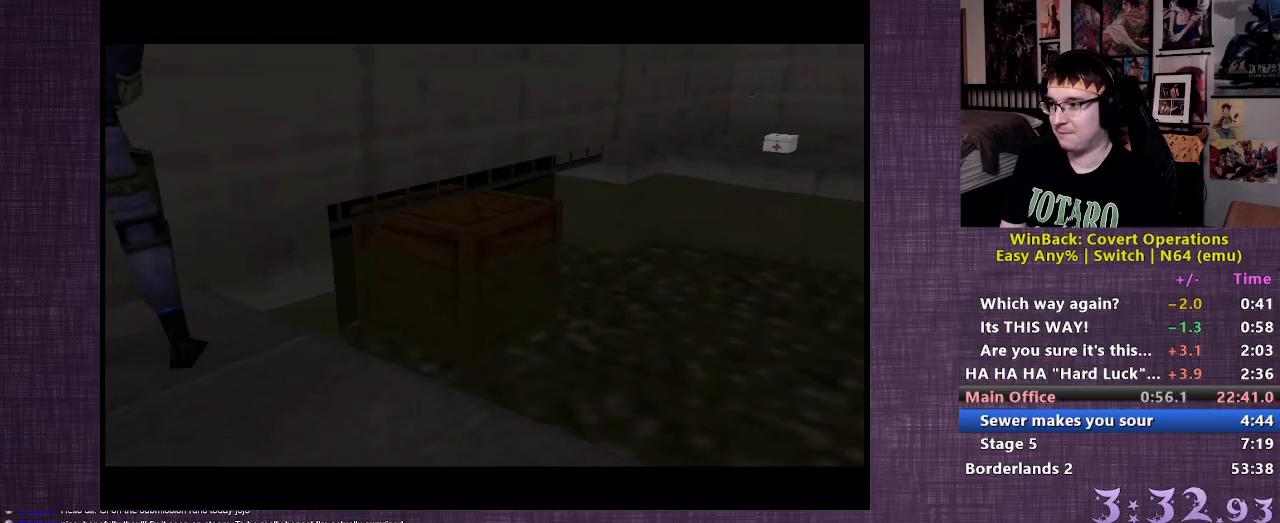
{"buttons": [], "left_stick": "center", "right_stick": "center", "events": []}
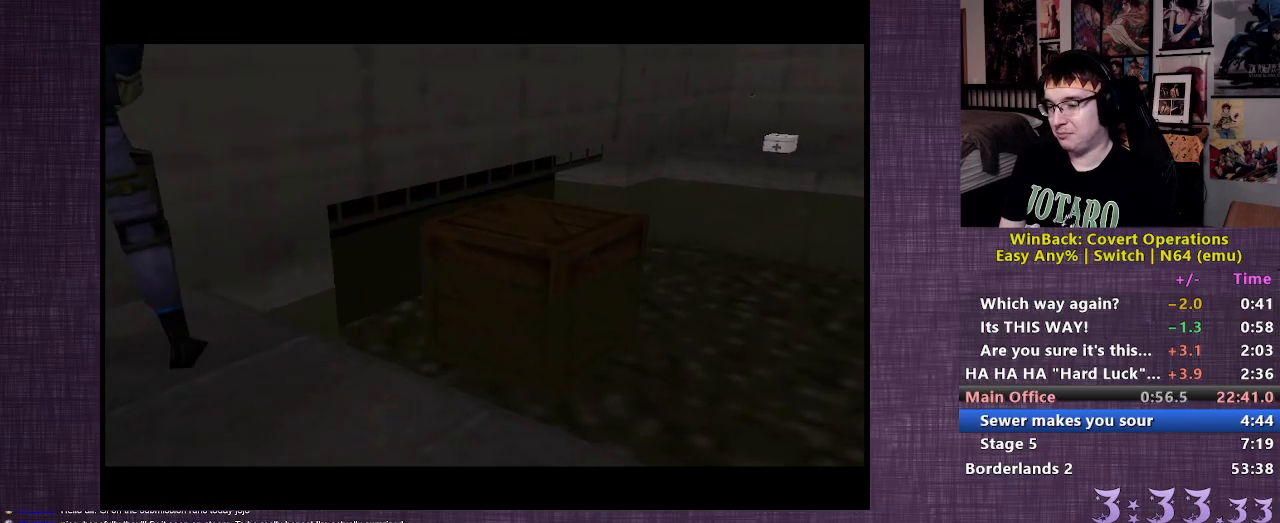
{"buttons": [], "left_stick": "center", "right_stick": "center", "events": []}
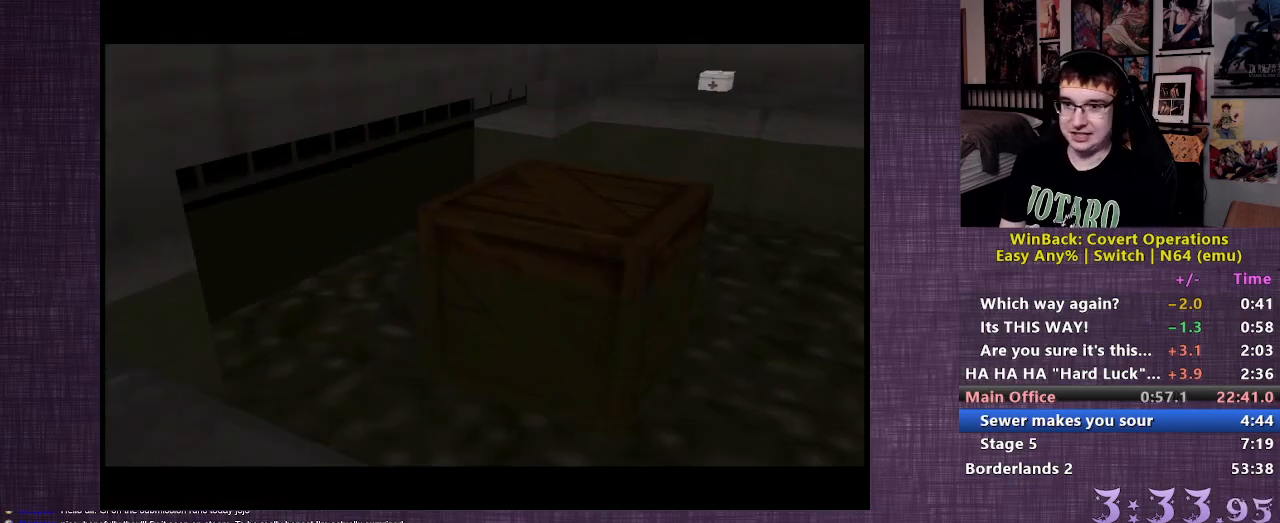
{"buttons": [], "left_stick": "center", "right_stick": "center", "events": []}
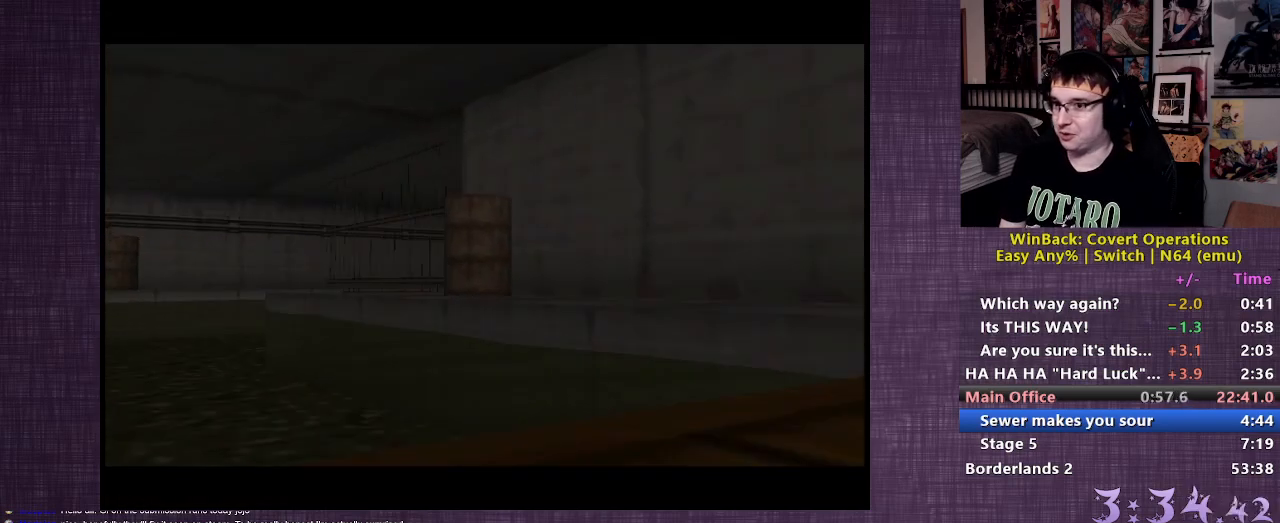
{"buttons": [], "left_stick": "up-left", "right_stick": "center", "events": [[400, "left_stick", "up-left"]]}
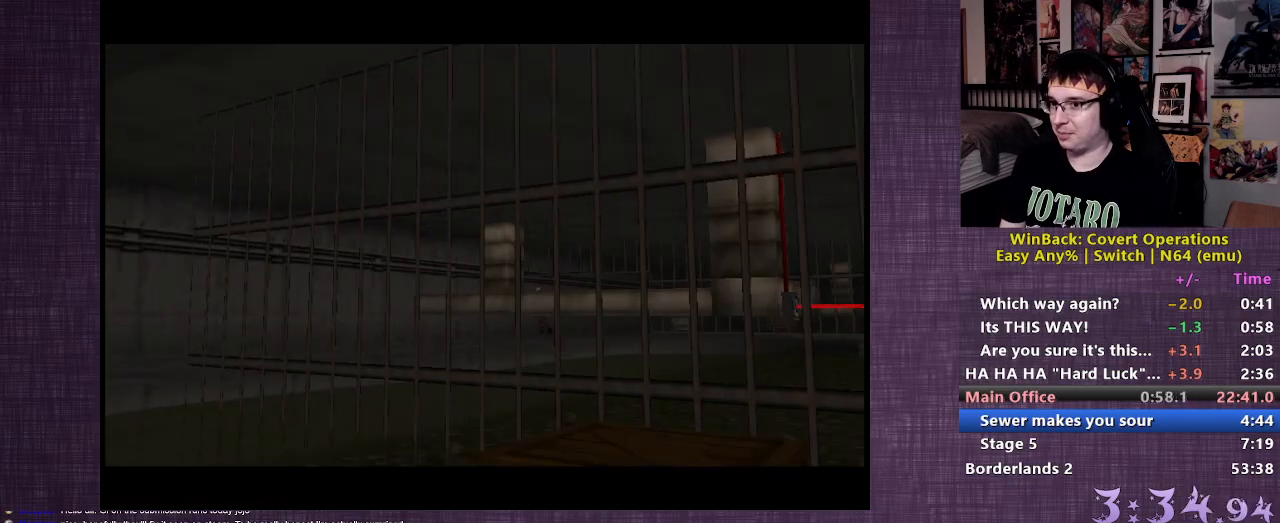
{"buttons": [], "left_stick": "up-left", "right_stick": "center", "events": []}
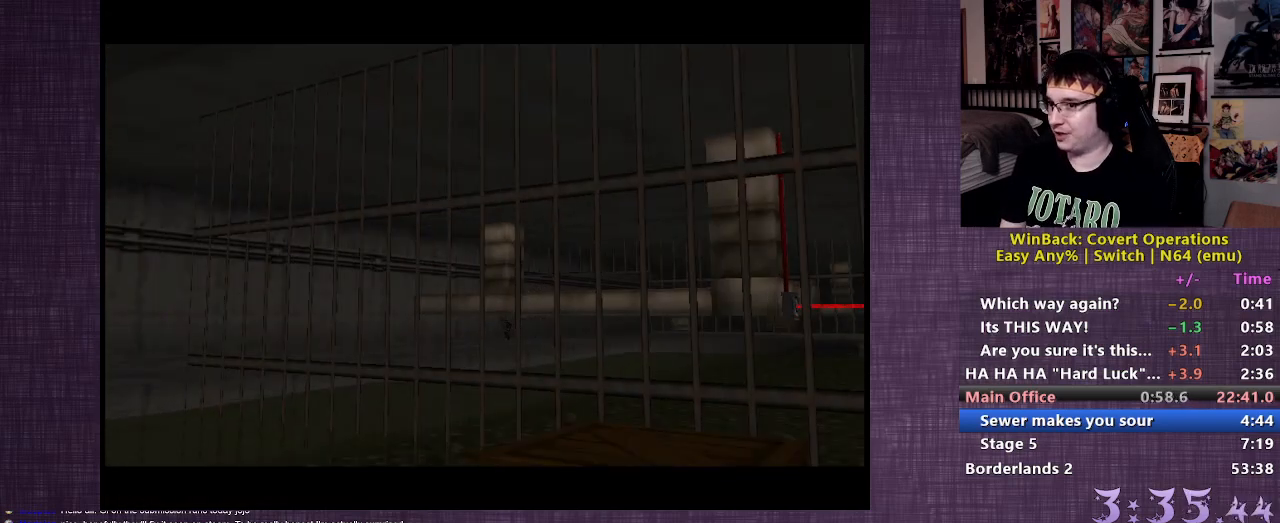
{"buttons": [], "left_stick": "up-left", "right_stick": "center", "events": []}
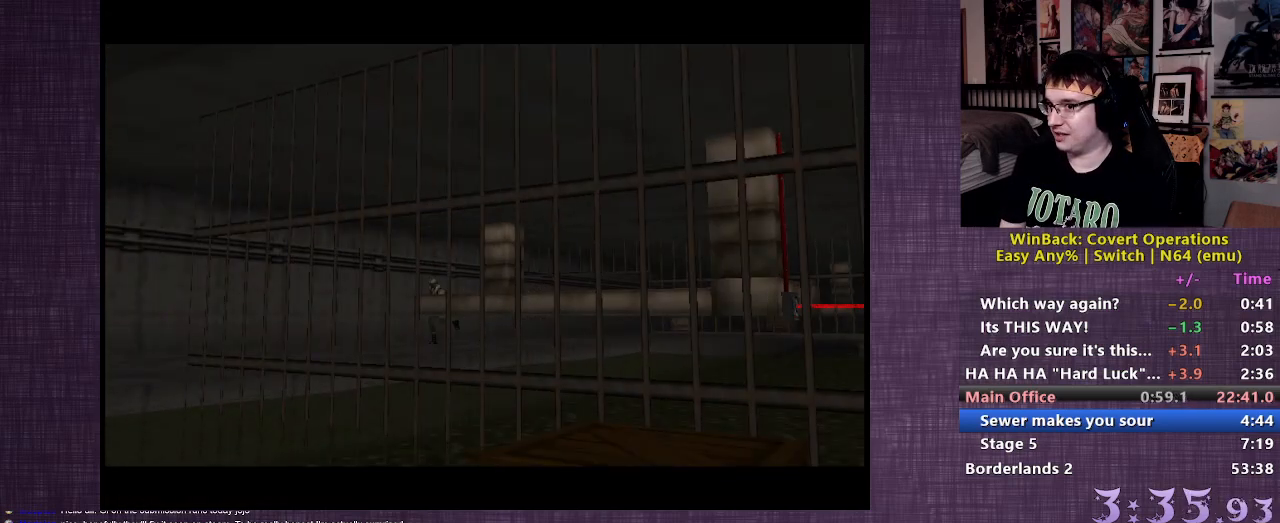
{"buttons": [], "left_stick": "up-left", "right_stick": "center", "events": []}
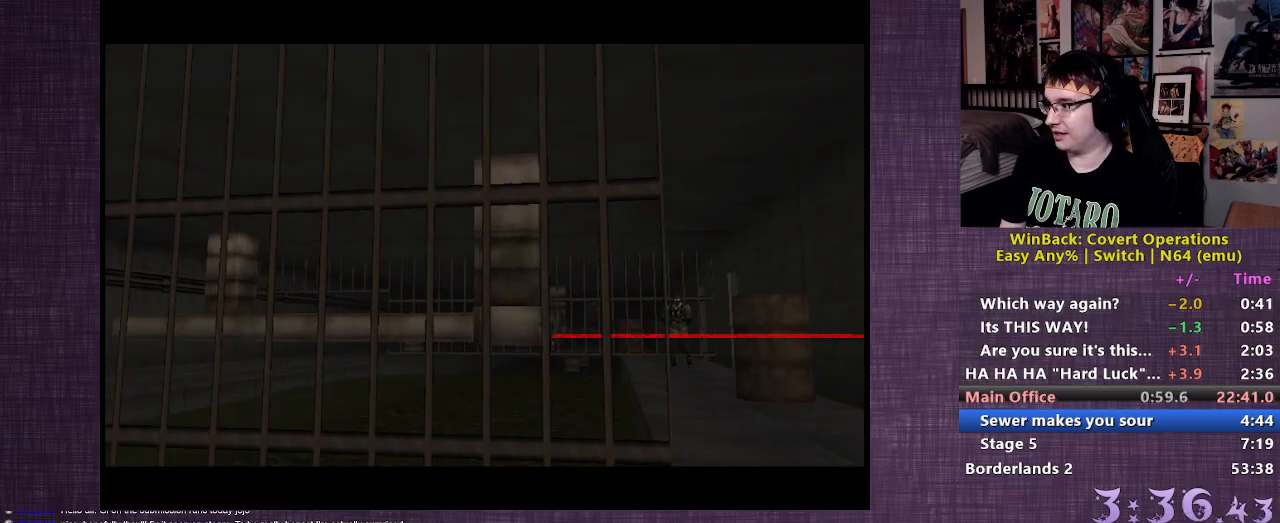
{"buttons": [], "left_stick": "up-left", "right_stick": "center", "events": []}
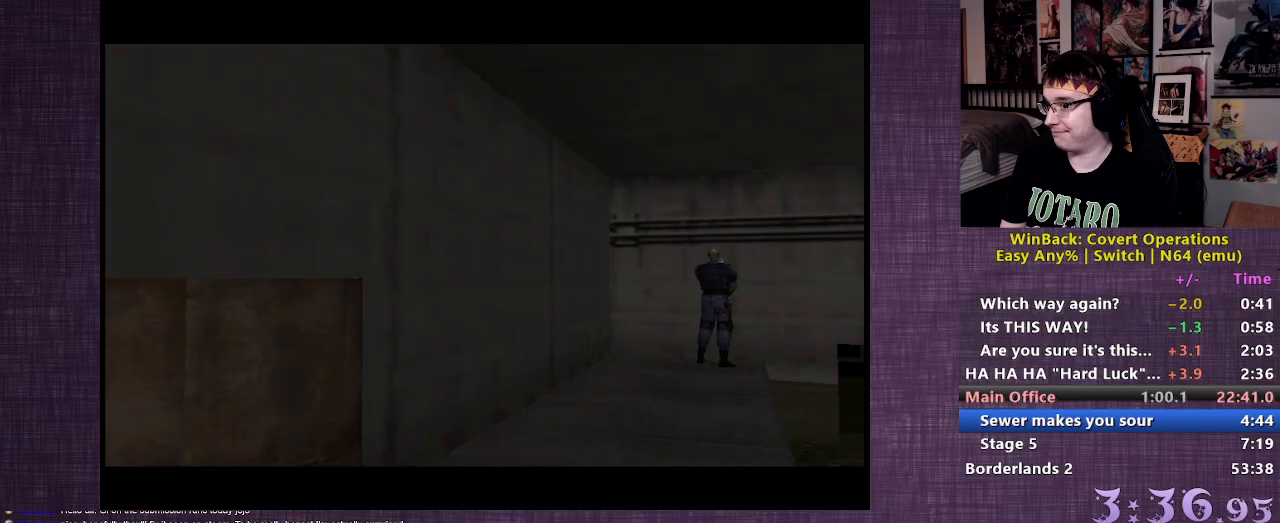
{"buttons": [], "left_stick": "up-left", "right_stick": "left", "events": [[483, "right_stick", "left"]]}
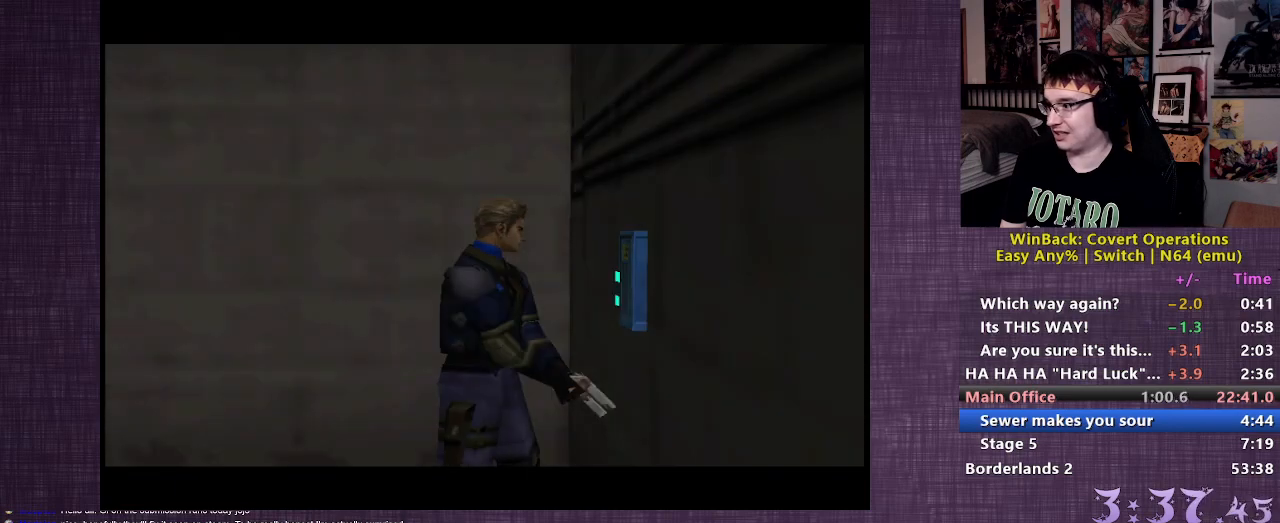
{"buttons": [], "left_stick": "up-left", "right_stick": "center", "events": [[450, "right_stick", "center"]]}
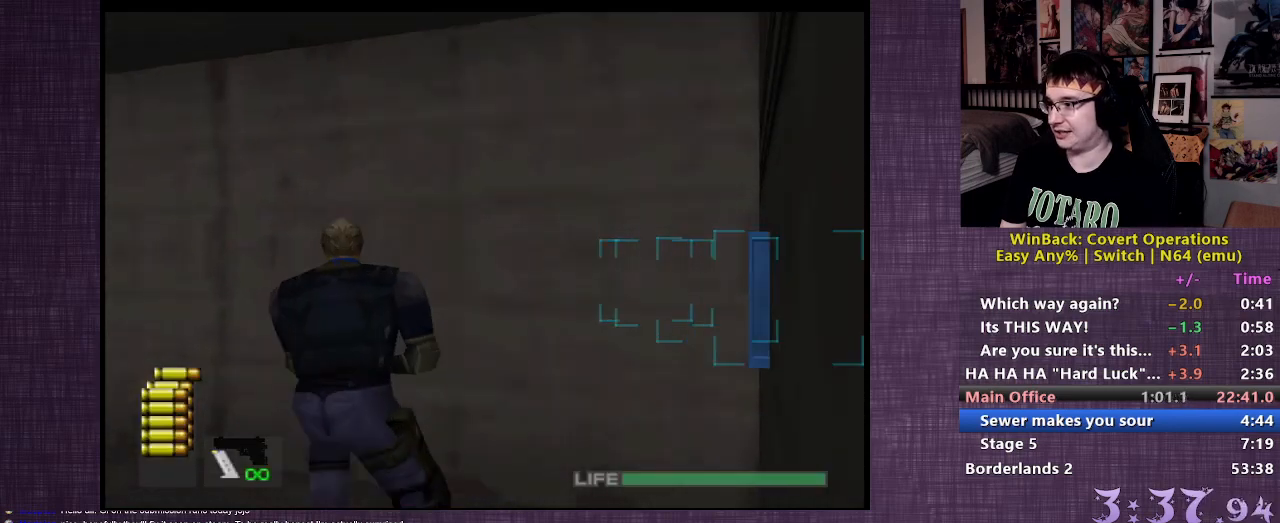
{"buttons": [], "left_stick": "up-left", "right_stick": "center", "events": []}
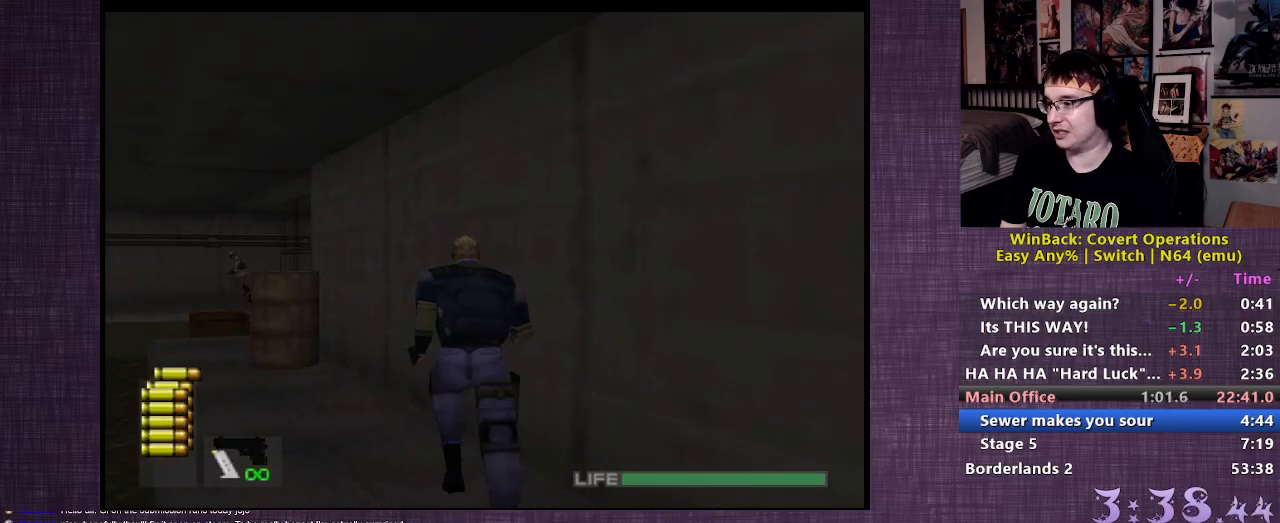
{"buttons": [], "left_stick": "up-left", "right_stick": "center", "events": []}
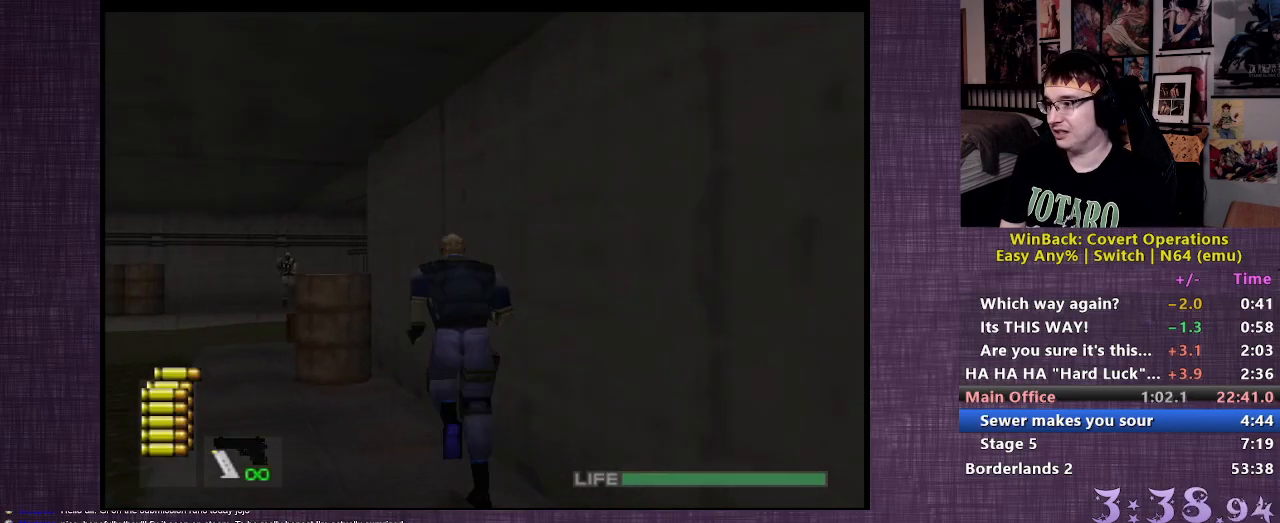
{"buttons": ["R1"], "left_stick": "center", "right_stick": "center", "events": [[167, "left_stick", "center"], [217, "R1", "down"]]}
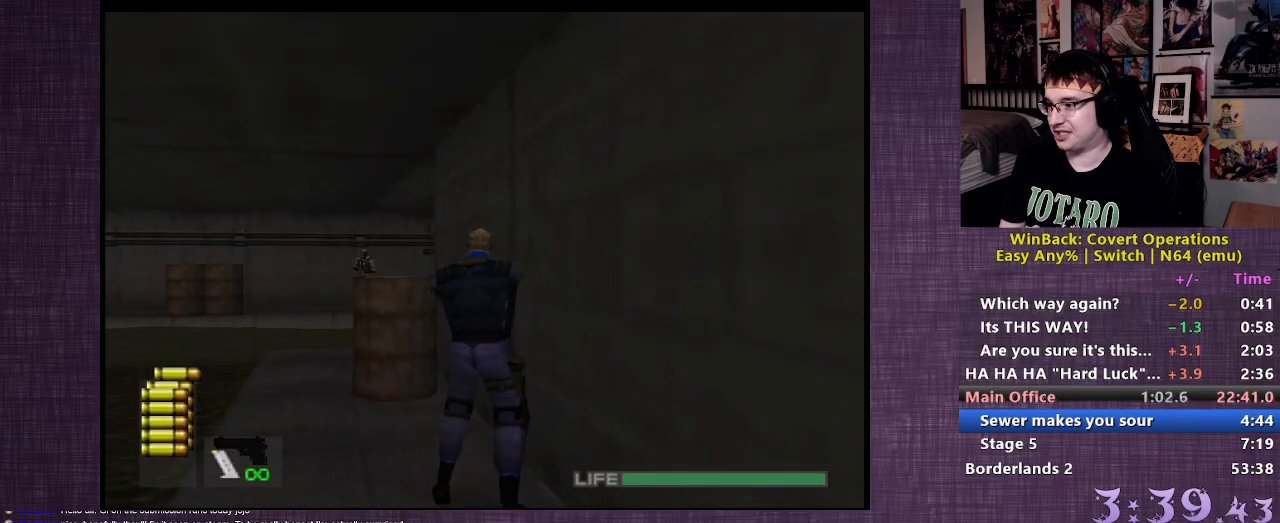
{"buttons": ["CIRCLE", "R1"], "left_stick": "center", "right_stick": "center", "events": [[167, "left_stick", "up"], [250, "left_stick", "center"], [383, "CIRCLE", "down"]]}
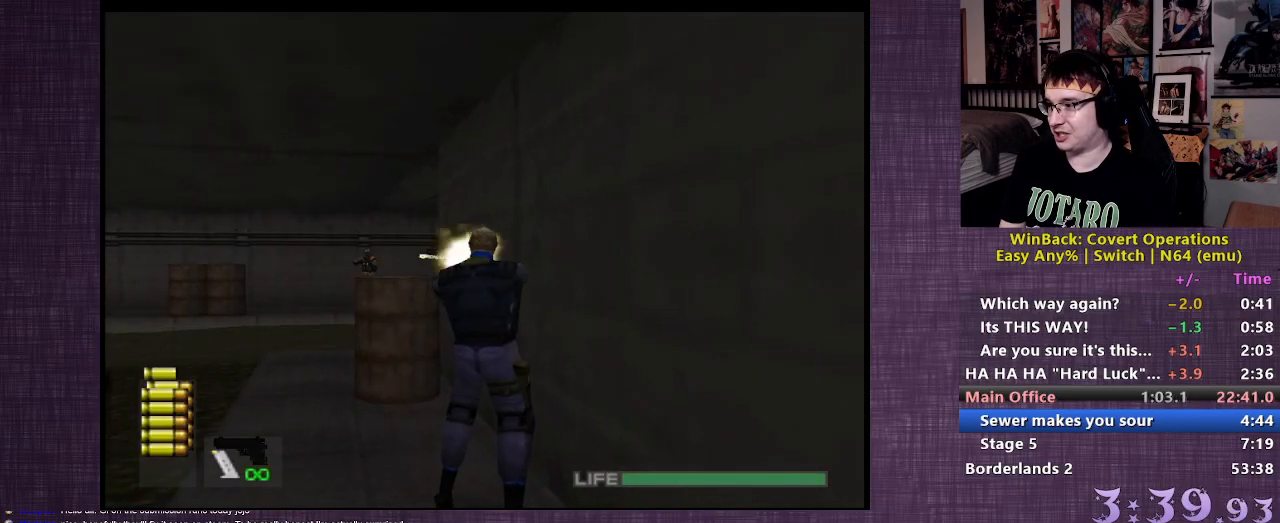
{"buttons": [], "left_stick": "up-left", "right_stick": "center", "events": [[17, "CIRCLE", "up"], [483, "R1", "up"], [500, "left_stick", "up-left"]]}
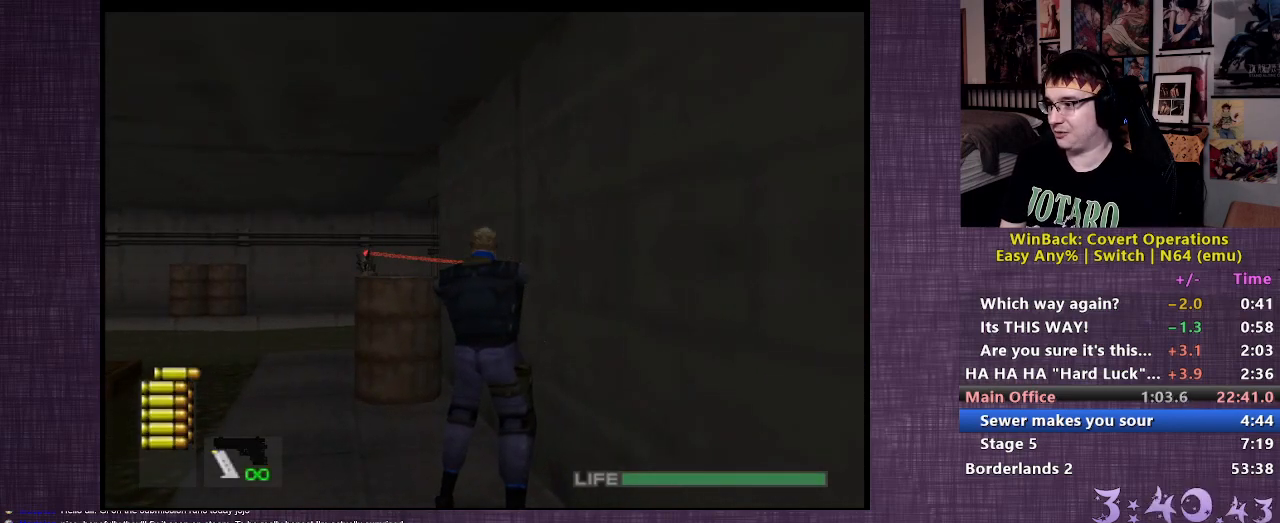
{"buttons": [], "left_stick": "up-left", "right_stick": "center", "events": []}
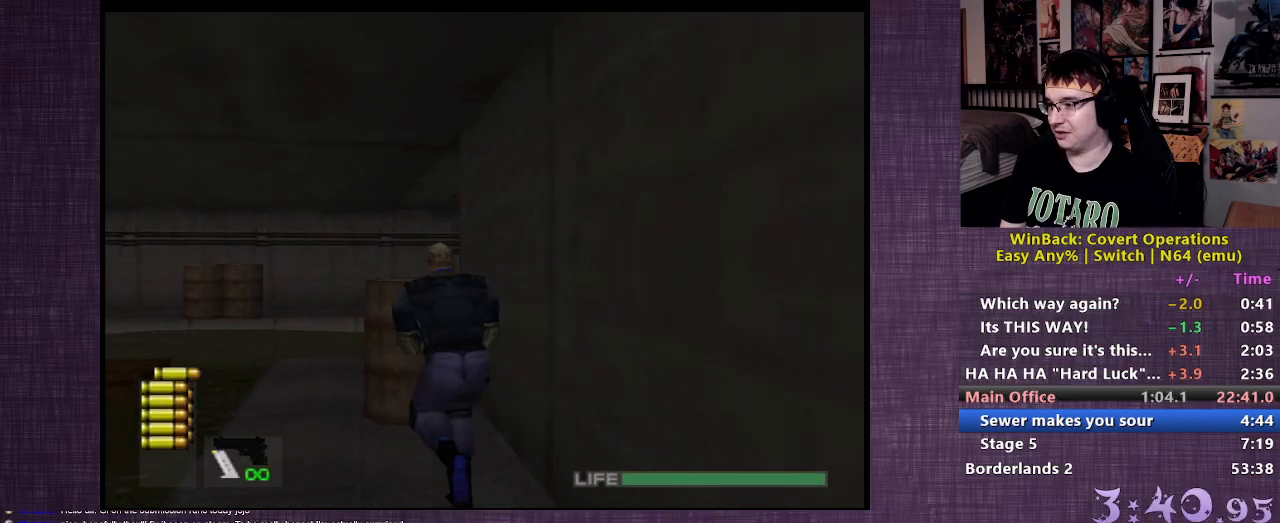
{"buttons": [], "left_stick": "up-left", "right_stick": "right", "events": [[100, "right_stick", "right"]]}
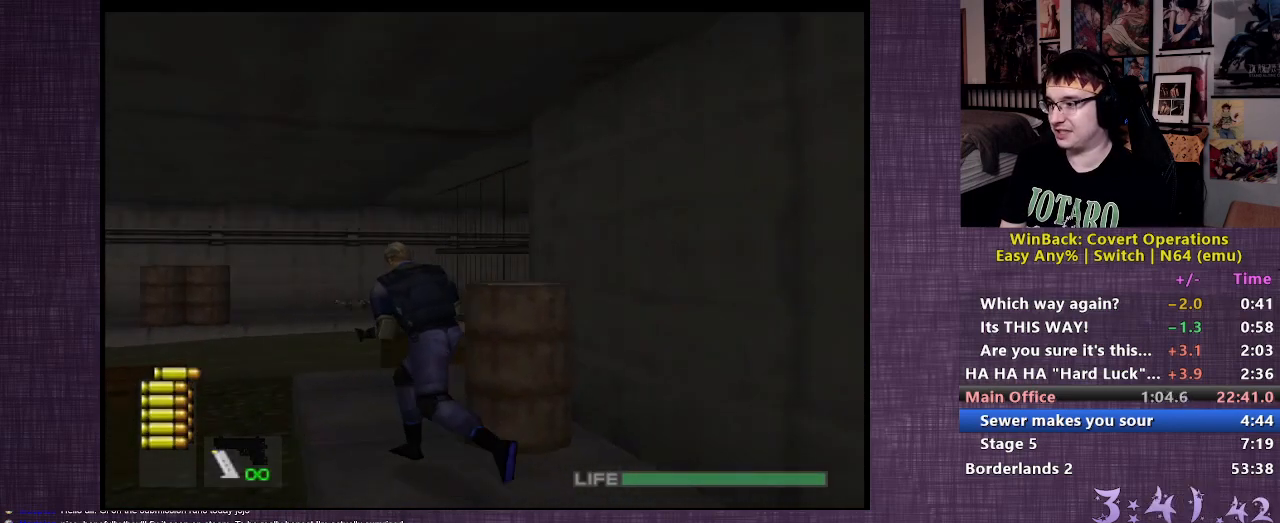
{"buttons": [], "left_stick": "up-left", "right_stick": "center", "events": [[333, "right_stick", "center"]]}
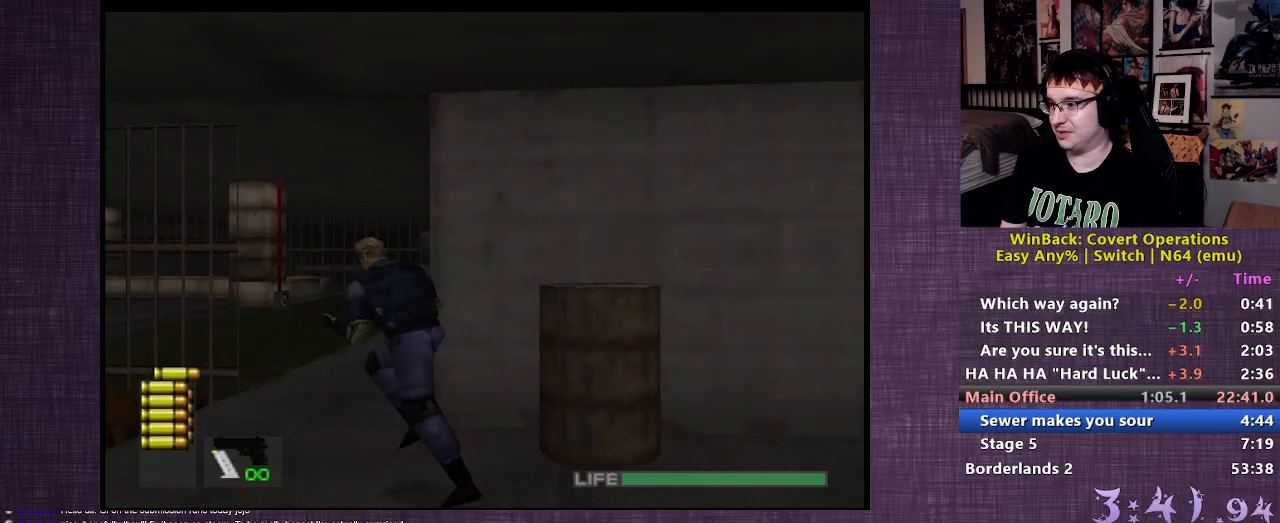
{"buttons": ["R1"], "left_stick": "center", "right_stick": "center", "events": [[200, "left_stick", "center"], [267, "R1", "down"]]}
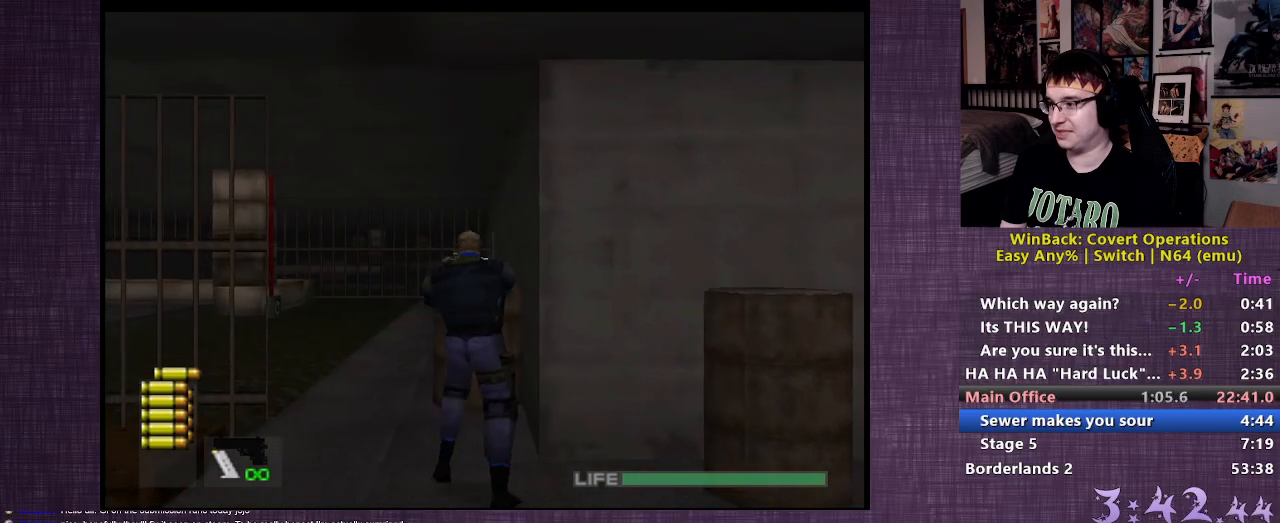
{"buttons": ["CIRCLE", "R1"], "left_stick": "center", "right_stick": "center", "events": [[267, "left_stick", "up"], [350, "left_stick", "center"], [483, "CIRCLE", "down"]]}
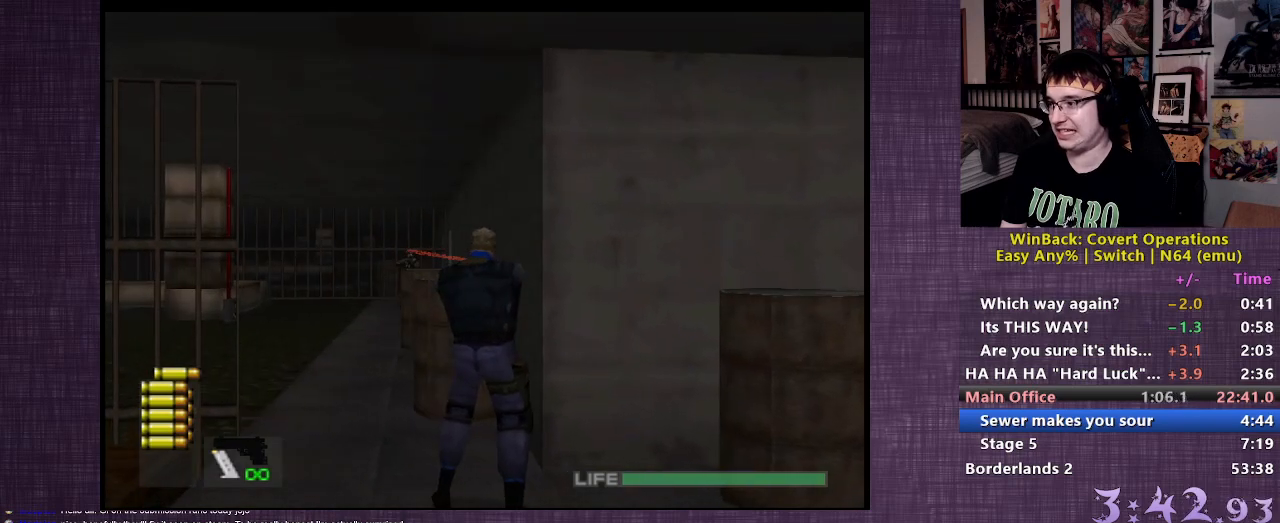
{"buttons": ["R1"], "left_stick": "center", "right_stick": "center", "events": [[100, "CIRCLE", "up"]]}